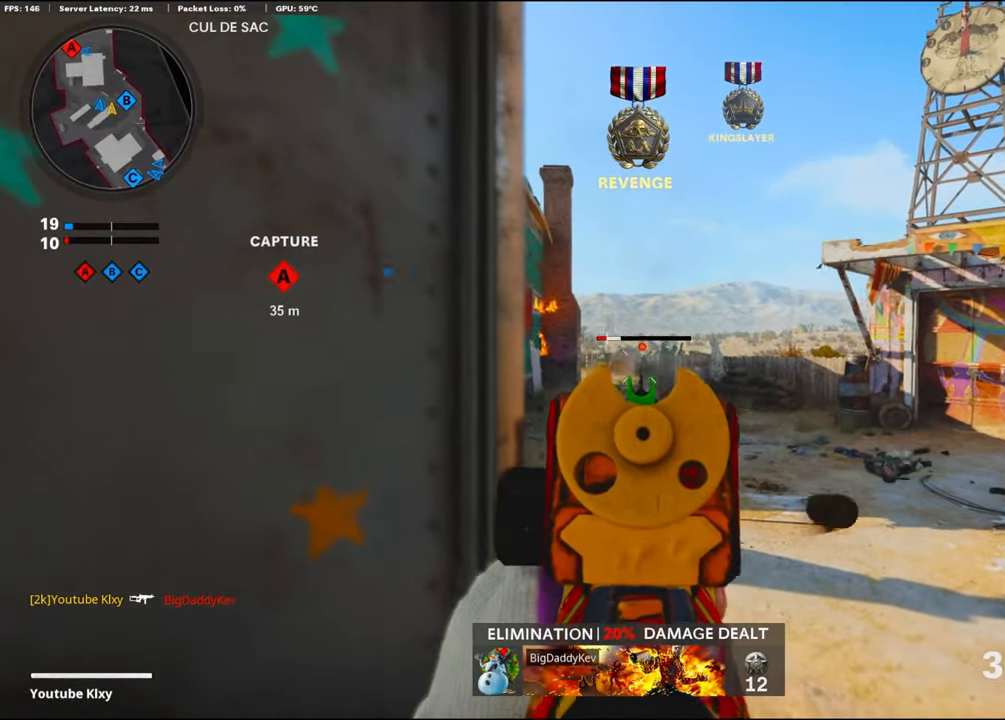
Gameplay with a controller (PlayStation layout); each line is a JSON object with the inputs held at the frame after it. "events" lists button and stick changes between this image and that frame as [ms after this image, input, new state], when the widget could be followed in between.
{"buttons": [], "left_stick": "down-left", "right_stick": "left", "events": [[133, "left_stick", "down-left"], [166, "L1", "up"], [250, "SQUARE", "down"], [266, "R1", "up"], [266, "SQUARE", "up"], [266, "right_stick", "left"]]}
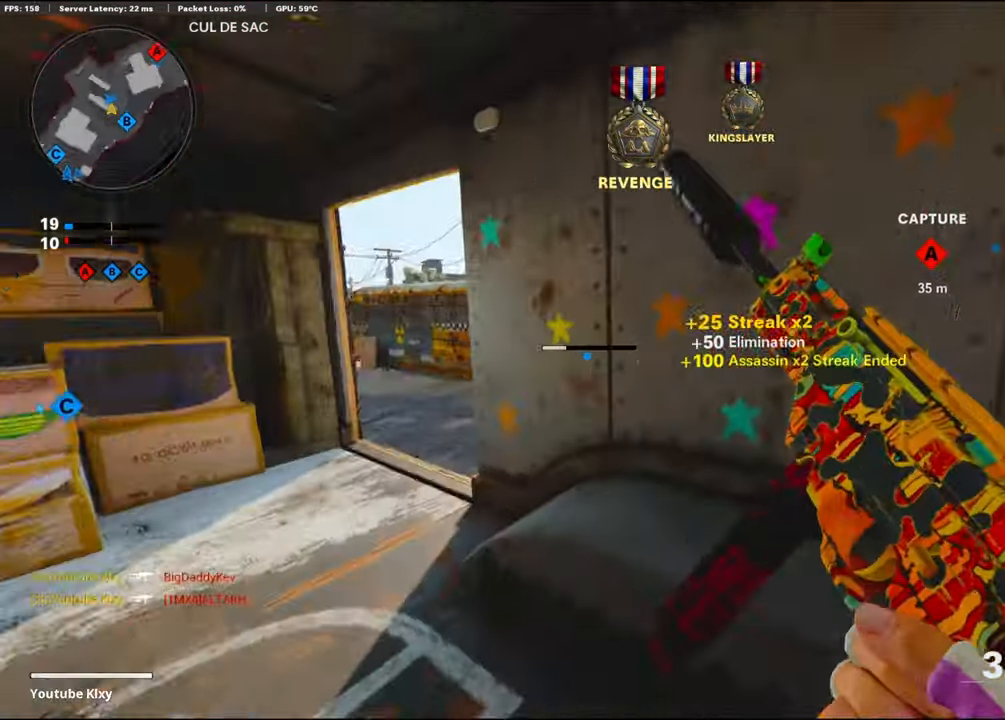
{"buttons": [], "left_stick": "up-left", "right_stick": "center", "events": [[100, "left_stick", "up"], [100, "right_stick", "center"], [233, "left_stick", "right"], [300, "left_stick", "left"], [500, "left_stick", "up-left"]]}
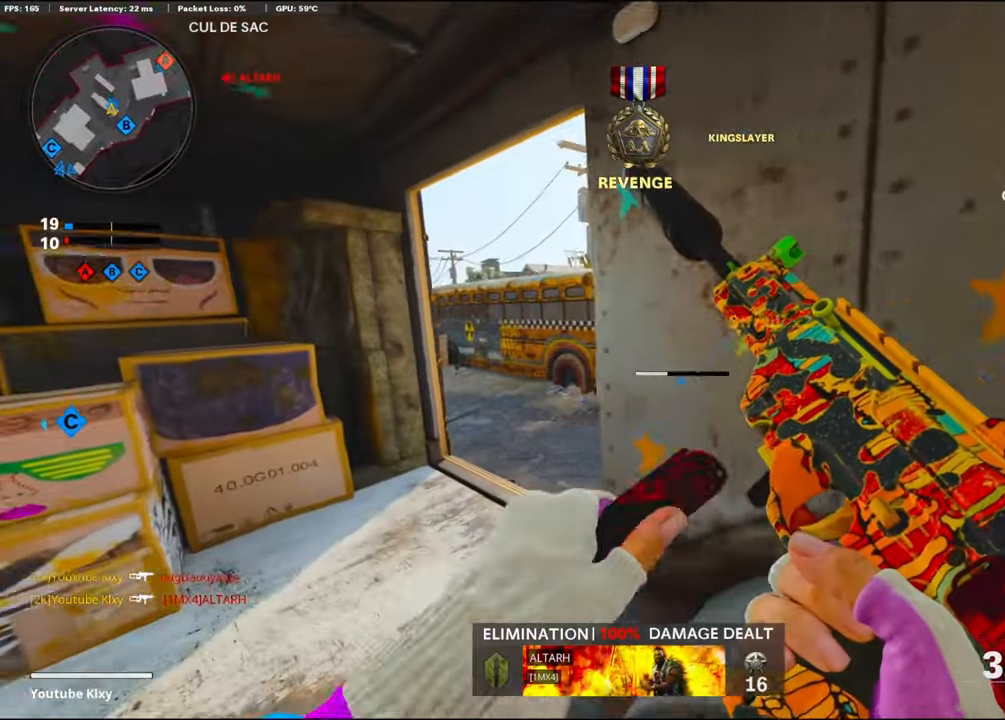
{"buttons": ["L3"], "left_stick": "up-left", "right_stick": "center", "events": [[250, "right_stick", "right"], [333, "L3", "down"], [416, "right_stick", "center"]]}
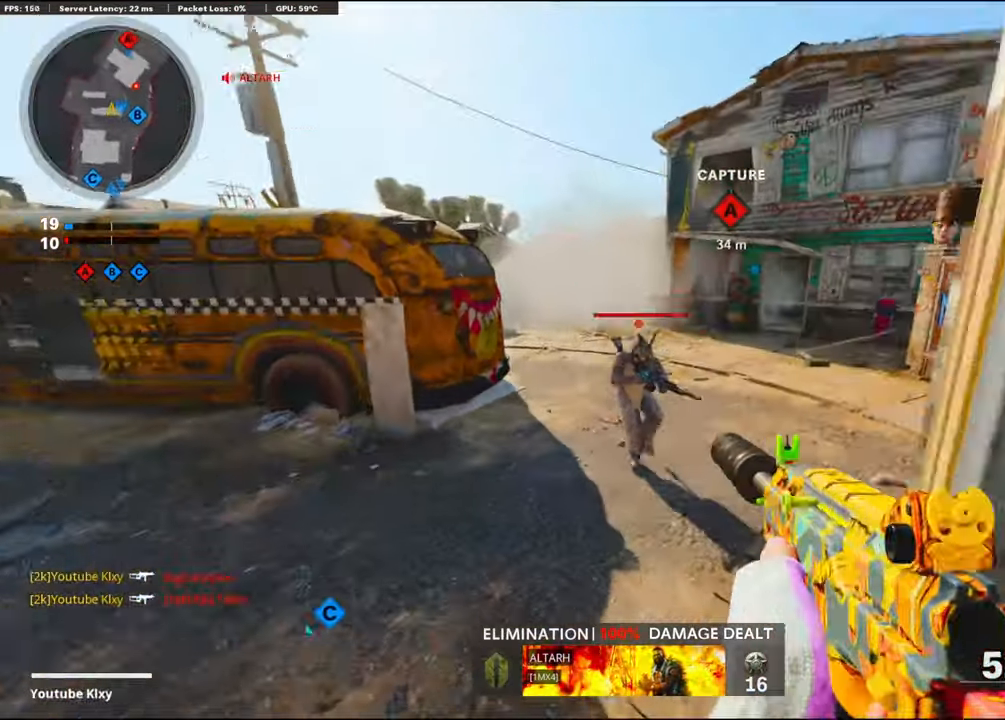
{"buttons": ["L1", "R1"], "left_stick": "down-right", "right_stick": "right", "events": [[150, "R3", "down"], [150, "right_stick", "right"], [266, "L3", "up"], [266, "R3", "up"], [350, "L1", "down"], [350, "left_stick", "down-left"], [433, "R1", "down"], [433, "left_stick", "down-right"]]}
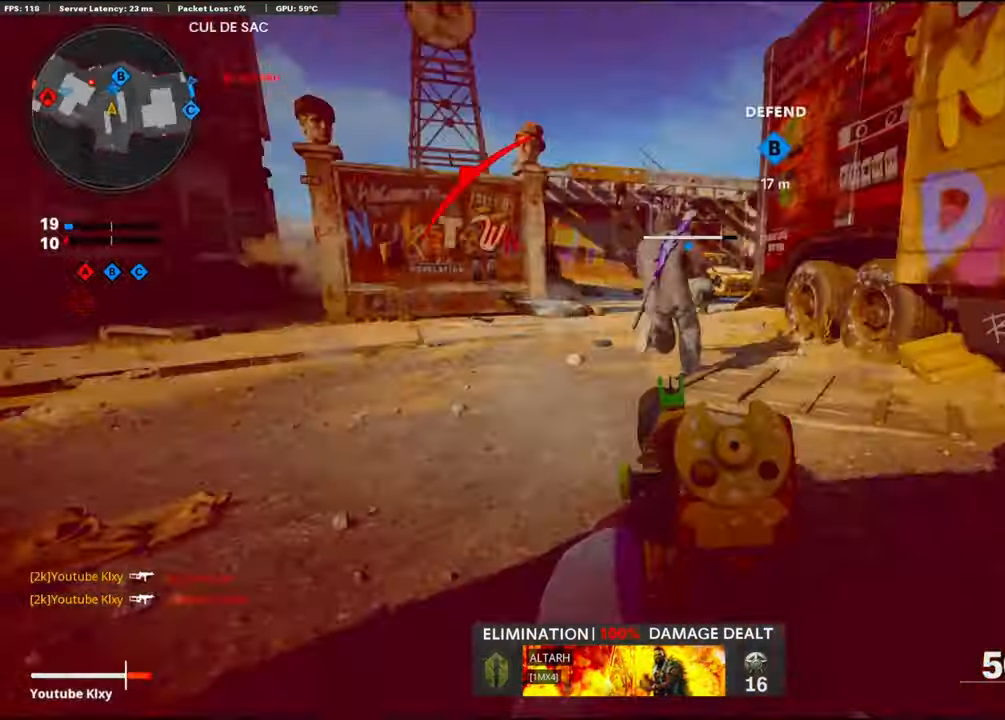
{"buttons": ["L1", "R1"], "left_stick": "down-right", "right_stick": "left", "events": [[66, "right_stick", "up-left"], [183, "right_stick", "up"], [300, "right_stick", "up-right"], [400, "right_stick", "center"], [466, "right_stick", "left"]]}
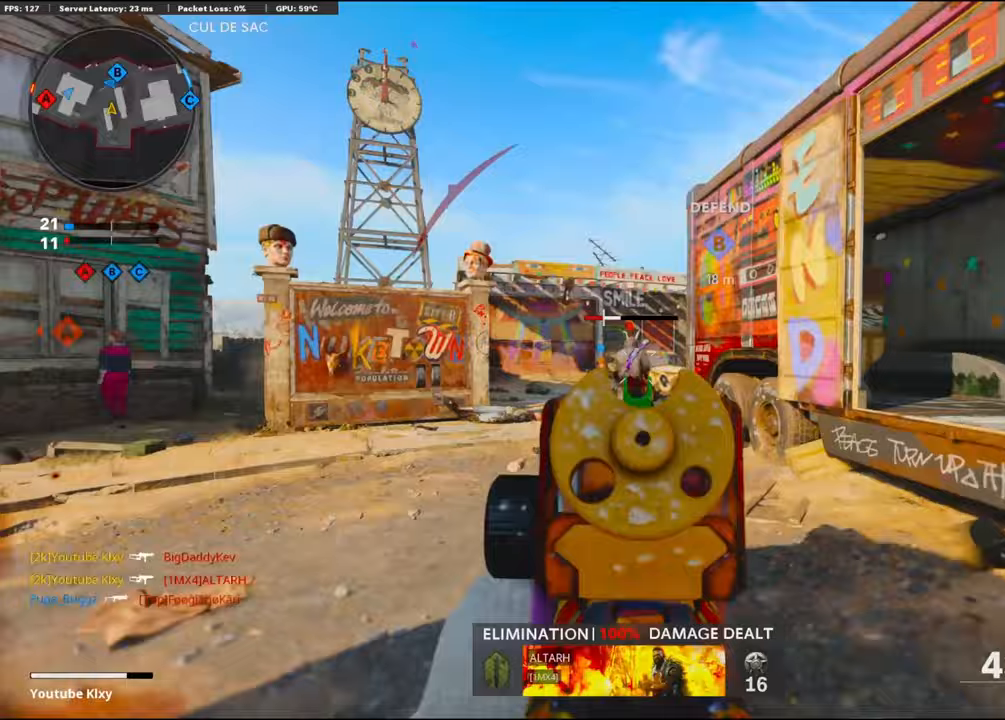
{"buttons": ["L3"], "left_stick": "up-left", "right_stick": "left", "events": [[100, "left_stick", "down-left"], [133, "L1", "up"], [133, "right_stick", "center"], [217, "L2", "down"], [217, "R1", "up"], [217, "right_stick", "left"], [350, "L2", "up"], [467, "left_stick", "up-left"], [500, "L3", "down"]]}
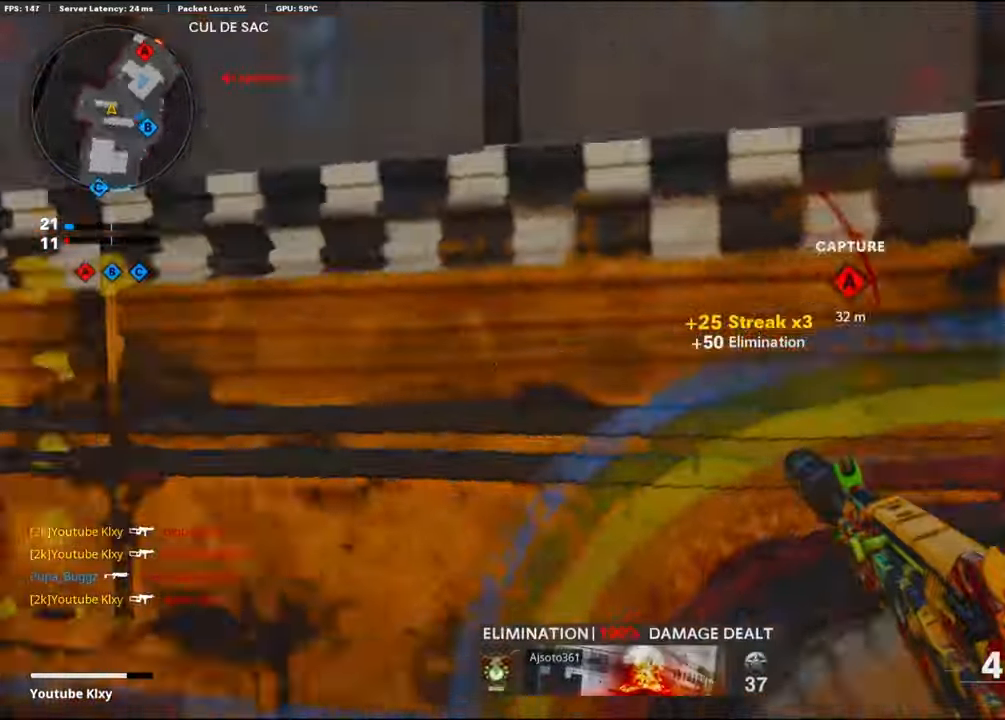
{"buttons": [], "left_stick": "up-left", "right_stick": "center", "events": [[117, "right_stick", "center"], [233, "L3", "up"]]}
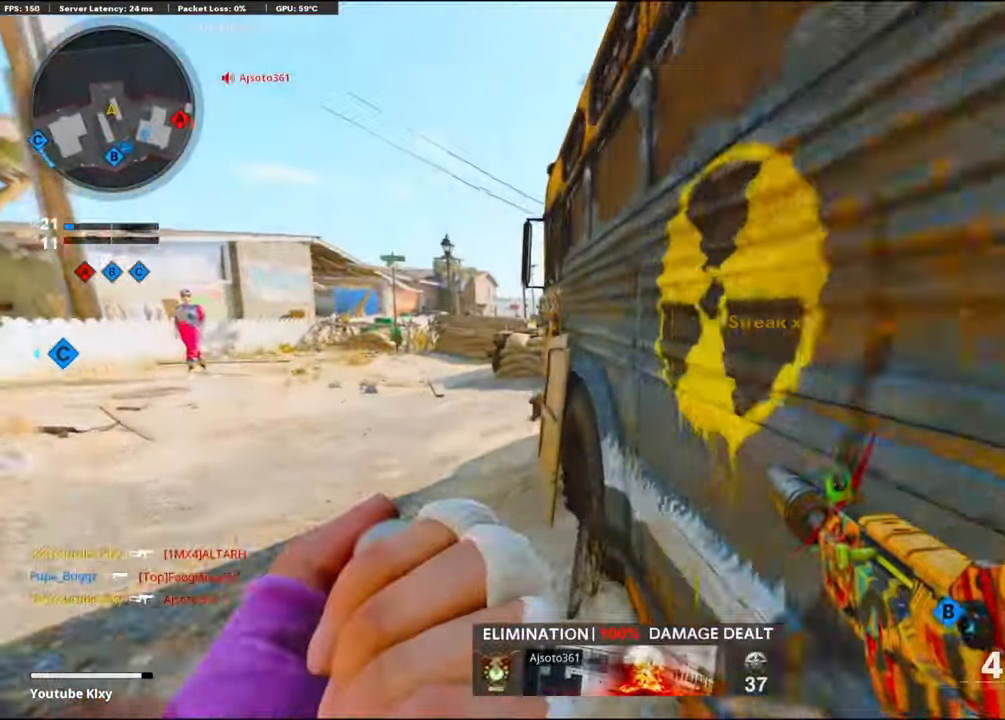
{"buttons": [], "left_stick": "up-left", "right_stick": "center", "events": []}
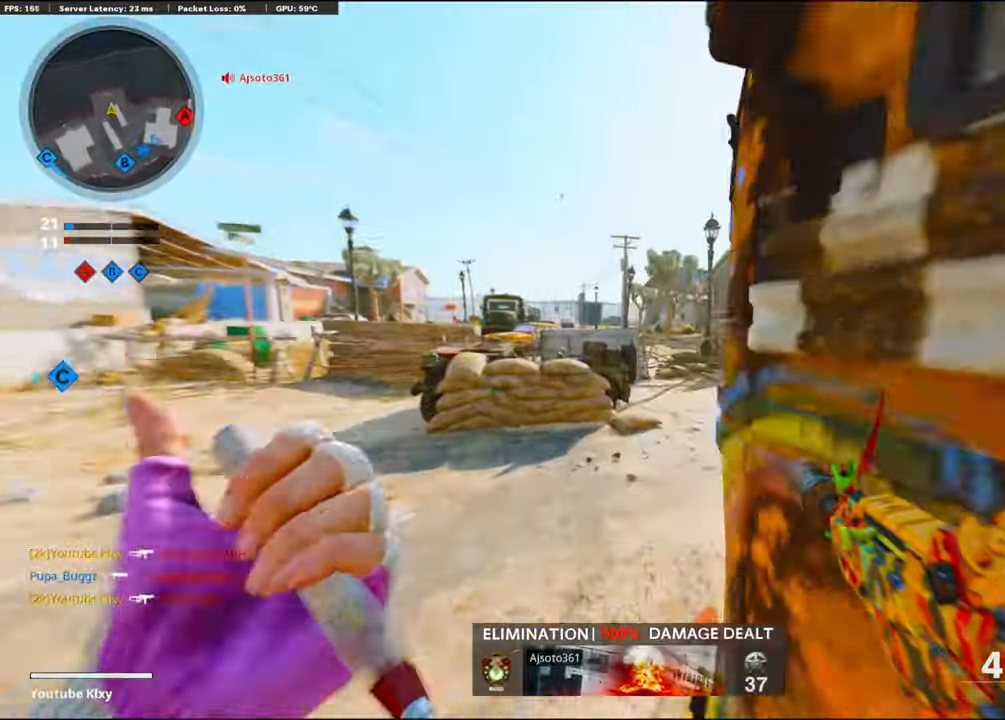
{"buttons": [], "left_stick": "up-left", "right_stick": "right", "events": [[67, "right_stick", "right"]]}
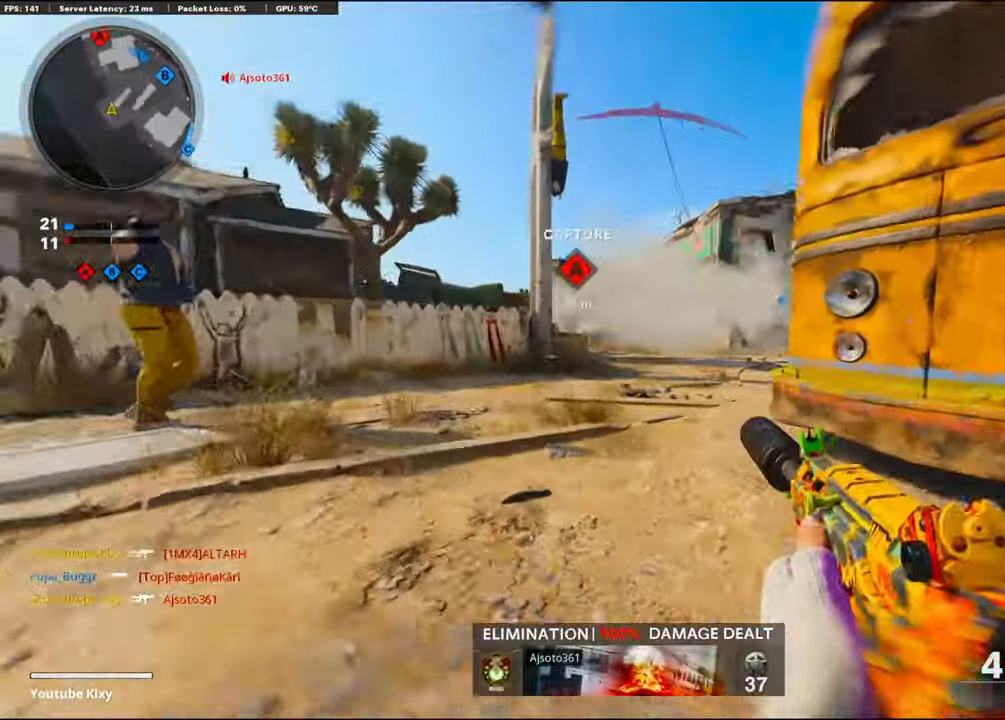
{"buttons": [], "left_stick": "up-left", "right_stick": "down-left", "events": [[183, "L1", "down"], [367, "right_stick", "center"], [467, "L1", "up"], [467, "right_stick", "down-left"]]}
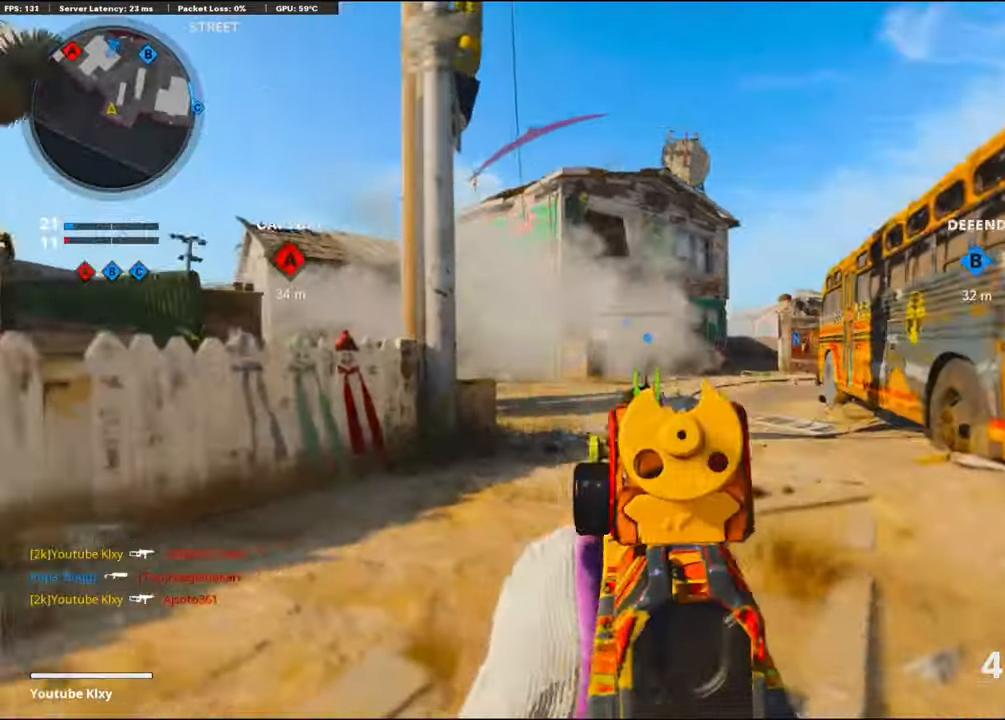
{"buttons": [], "left_stick": "up-left", "right_stick": "left", "events": [[33, "L3", "down"], [50, "right_stick", "center"], [167, "SQUARE", "down"], [217, "L3", "up"], [467, "SQUARE", "up"], [467, "right_stick", "left"]]}
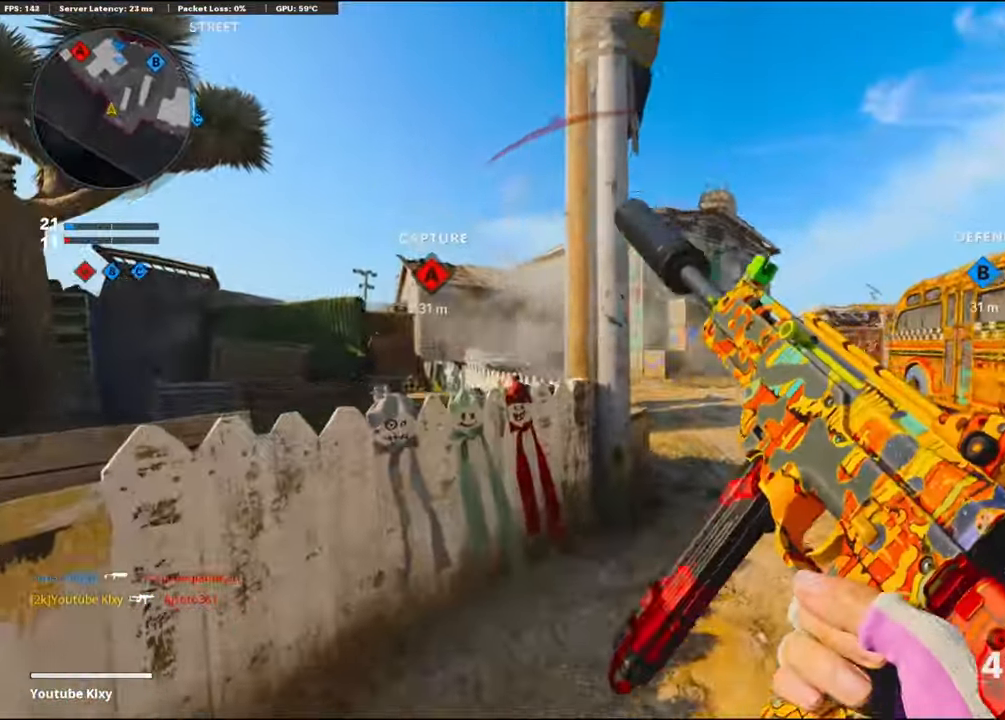
{"buttons": ["L1"], "left_stick": "up-right", "right_stick": "left", "events": [[67, "right_stick", "center"], [150, "R3", "down"], [150, "left_stick", "left"], [217, "R3", "up"], [267, "R3", "down"], [267, "left_stick", "up-left"], [367, "R3", "up"], [367, "left_stick", "up-right"], [500, "L1", "down"], [500, "right_stick", "left"]]}
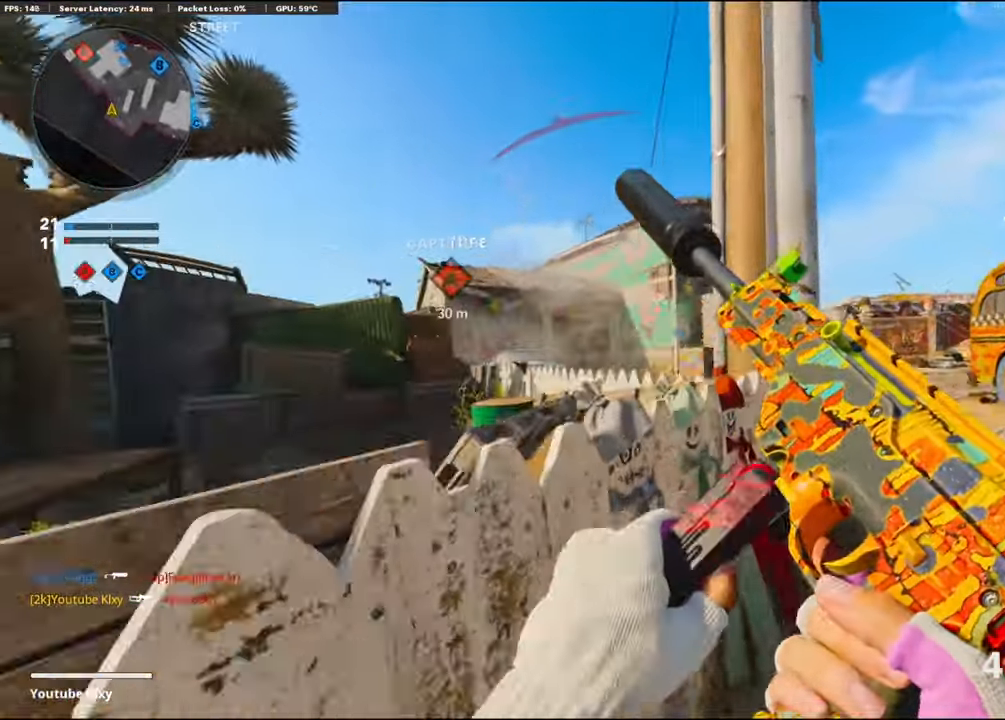
{"buttons": ["L1"], "left_stick": "center", "right_stick": "up-left", "events": [[117, "left_stick", "center"], [167, "left_stick", "left"], [167, "right_stick", "center"], [350, "left_stick", "center"], [433, "left_stick", "up-right"], [433, "right_stick", "up-left"], [500, "left_stick", "center"]]}
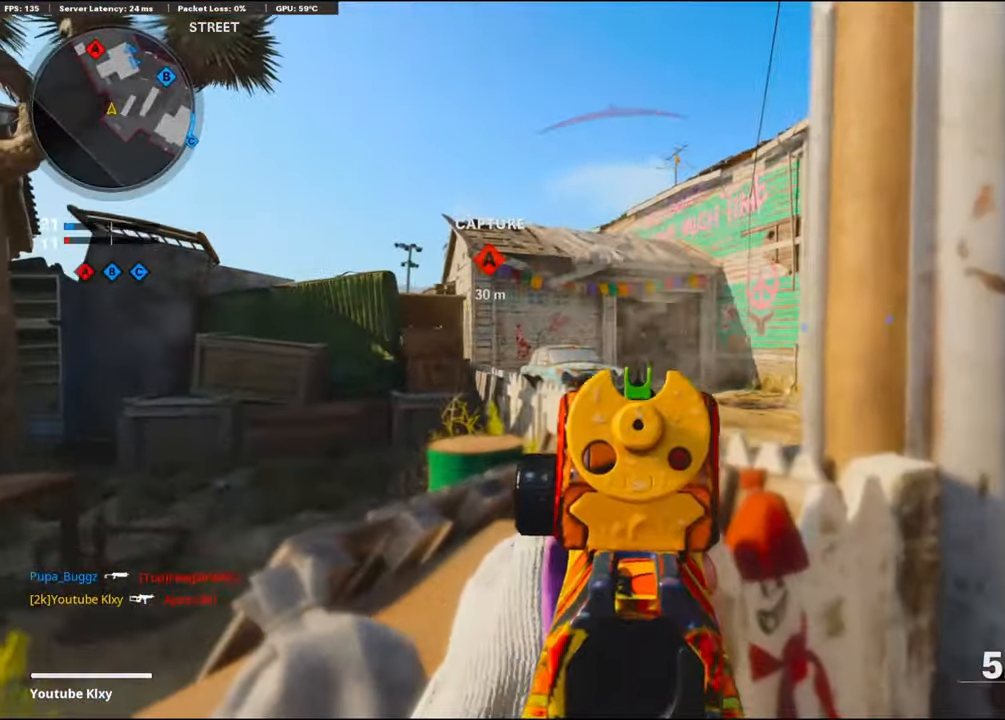
{"buttons": ["L3"], "left_stick": "up-right", "right_stick": "center", "events": [[67, "right_stick", "up"], [117, "left_stick", "right"], [233, "L1", "up"], [233, "left_stick", "up-right"], [233, "right_stick", "center"], [283, "right_stick", "right"], [383, "L3", "down"], [383, "right_stick", "center"]]}
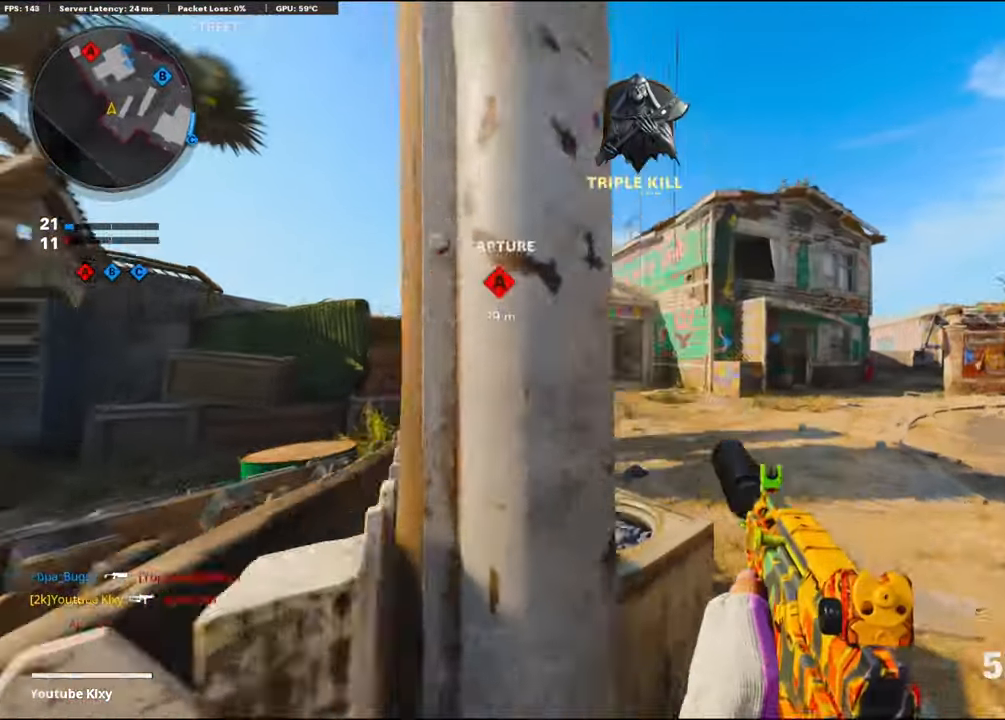
{"buttons": [], "left_stick": "up", "right_stick": "center", "events": [[17, "L3", "up"], [17, "right_stick", "left"], [150, "TRIANGLE", "down"], [150, "right_stick", "center"], [167, "TRIANGLE", "up"], [250, "TRIANGLE", "down"], [250, "left_stick", "up"], [333, "TRIANGLE", "up"]]}
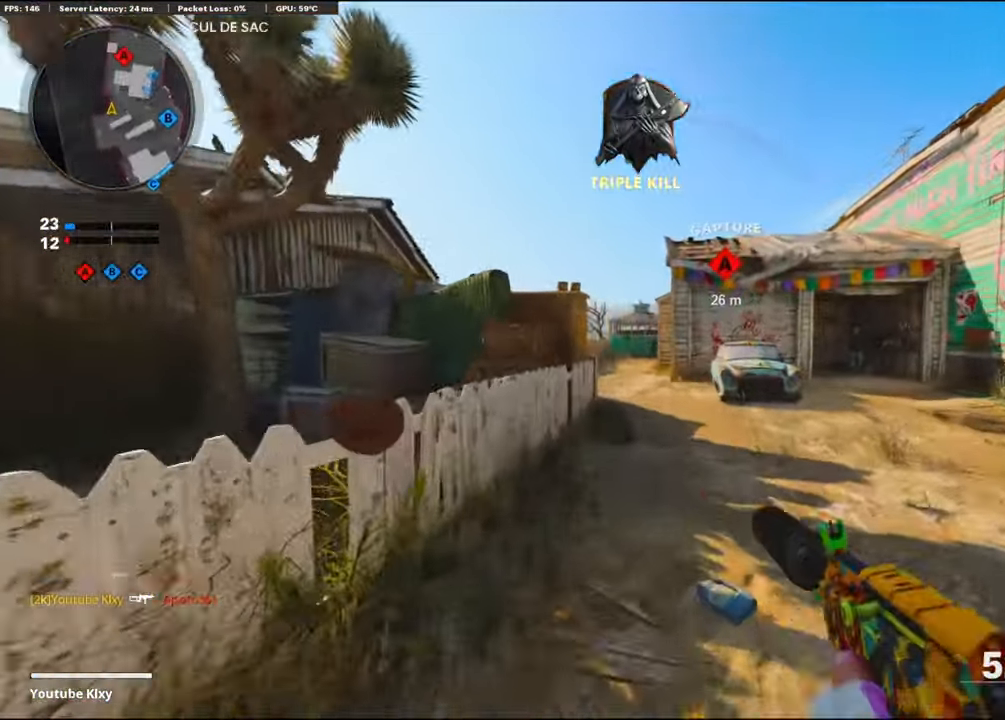
{"buttons": ["L3", "R3"], "left_stick": "up", "right_stick": "center", "events": [[84, "right_stick", "right"], [317, "right_stick", "center"], [467, "L3", "down"], [467, "R3", "down"]]}
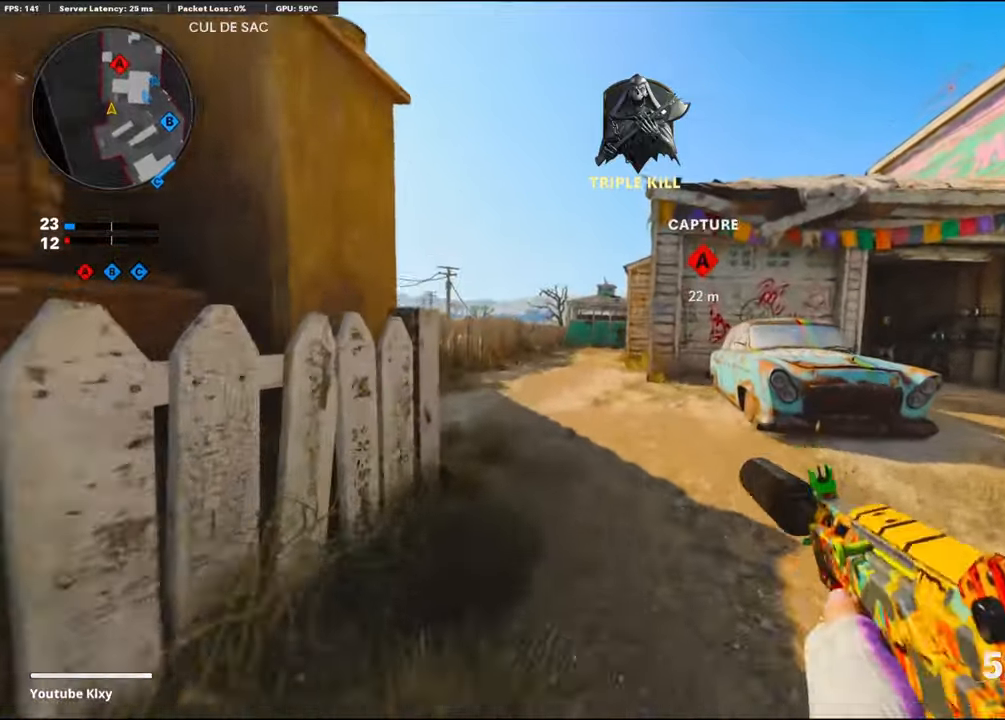
{"buttons": ["L3"], "left_stick": "up-left", "right_stick": "left", "events": [[34, "L3", "up"], [34, "R3", "up"], [134, "L3", "down"], [134, "left_stick", "up-left"], [267, "right_stick", "left"]]}
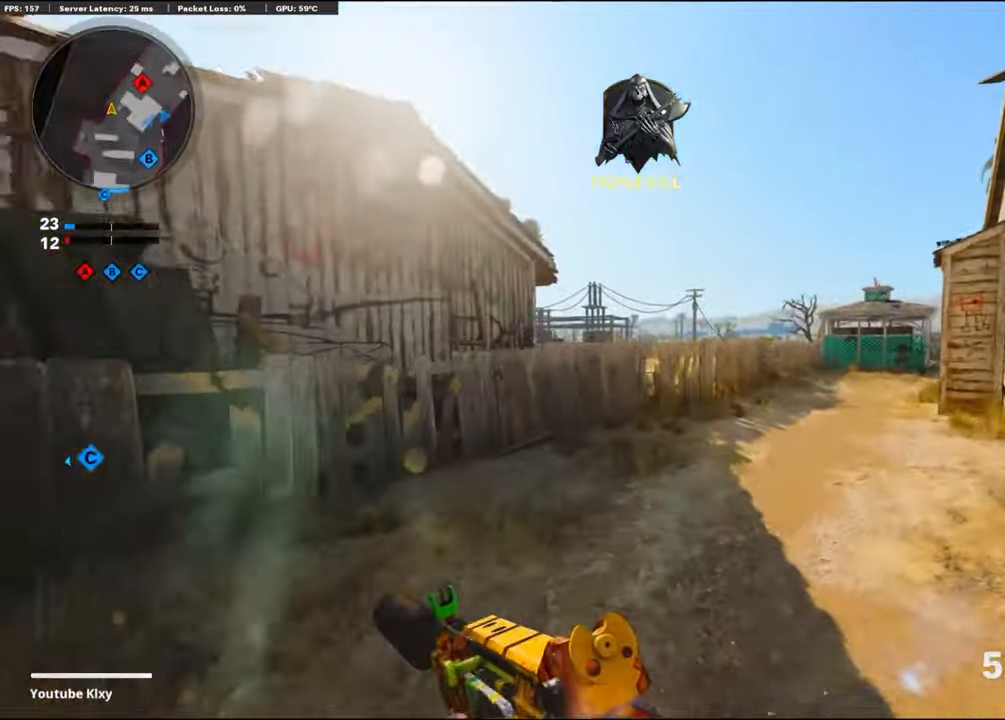
{"buttons": ["L3", "R3"], "left_stick": "up-left", "right_stick": "up-right", "events": [[34, "right_stick", "right"], [217, "R3", "down"], [217, "right_stick", "up-right"], [334, "L3", "up"], [334, "R3", "up"], [367, "right_stick", "right"], [450, "L3", "down"], [450, "R3", "down"], [450, "right_stick", "up-right"]]}
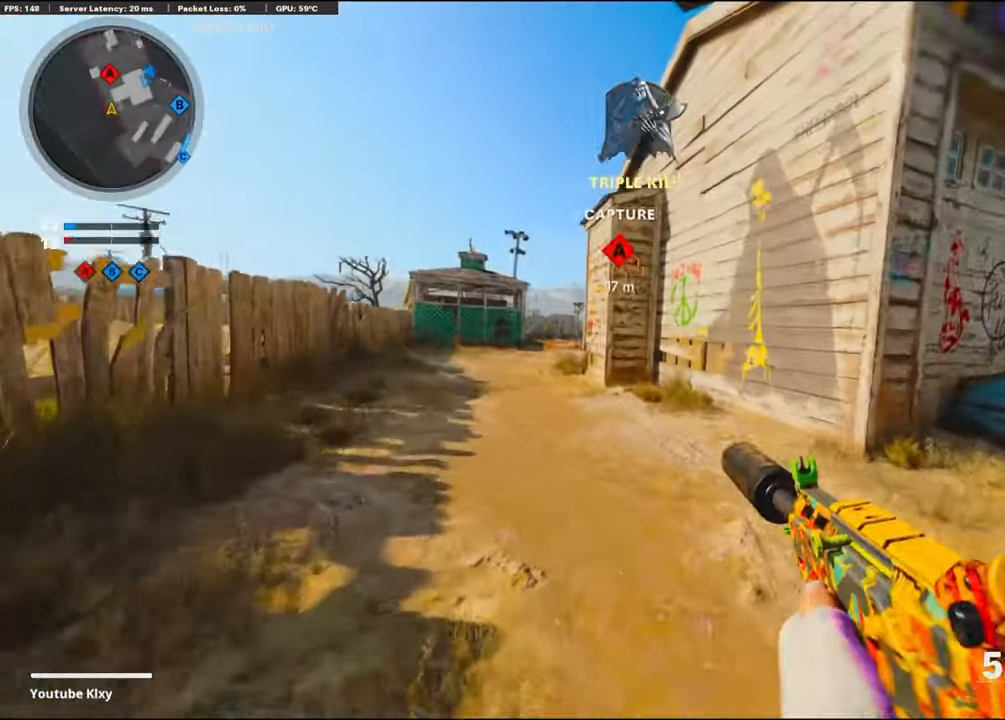
{"buttons": ["L1"], "left_stick": "up-left", "right_stick": "center", "events": [[84, "L1", "down"], [84, "R3", "up"], [84, "right_stick", "right"], [200, "L3", "up"], [200, "right_stick", "center"], [234, "left_stick", "left"], [334, "right_stick", "left"], [350, "left_stick", "up-left"], [417, "right_stick", "center"]]}
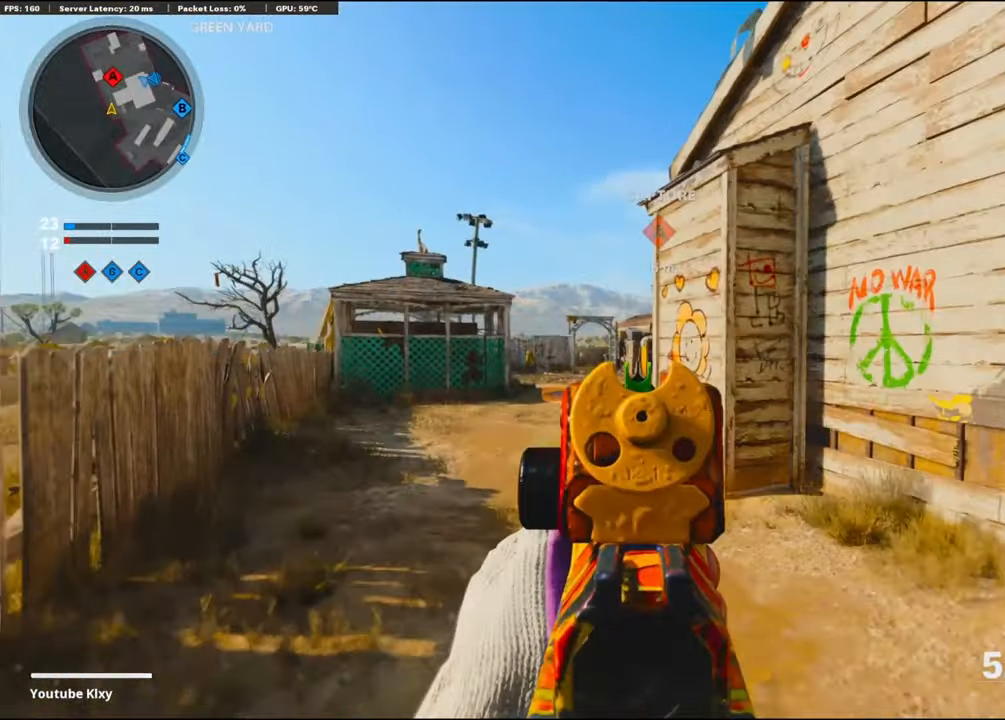
{"buttons": ["L3"], "left_stick": "up-left", "right_stick": "right", "events": [[217, "L1", "up"], [217, "L3", "down"], [500, "right_stick", "right"]]}
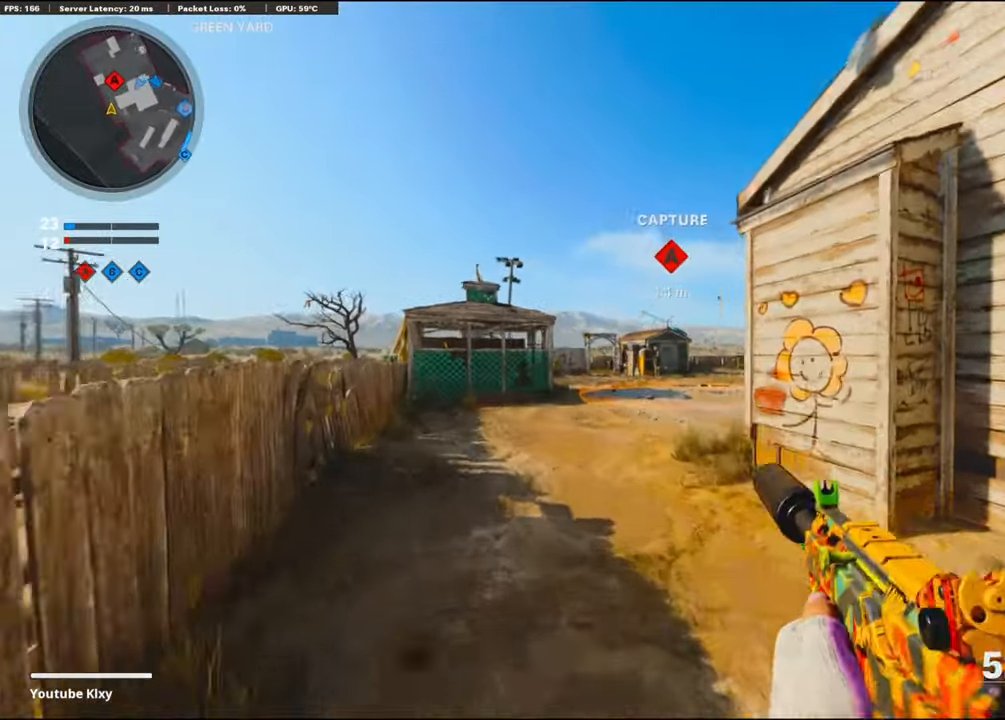
{"buttons": ["L1"], "left_stick": "up-left", "right_stick": "center", "events": [[84, "R3", "down"], [184, "R3", "up"], [267, "R3", "down"], [267, "right_stick", "center"], [500, "L1", "down"], [500, "L3", "up"], [500, "R3", "up"]]}
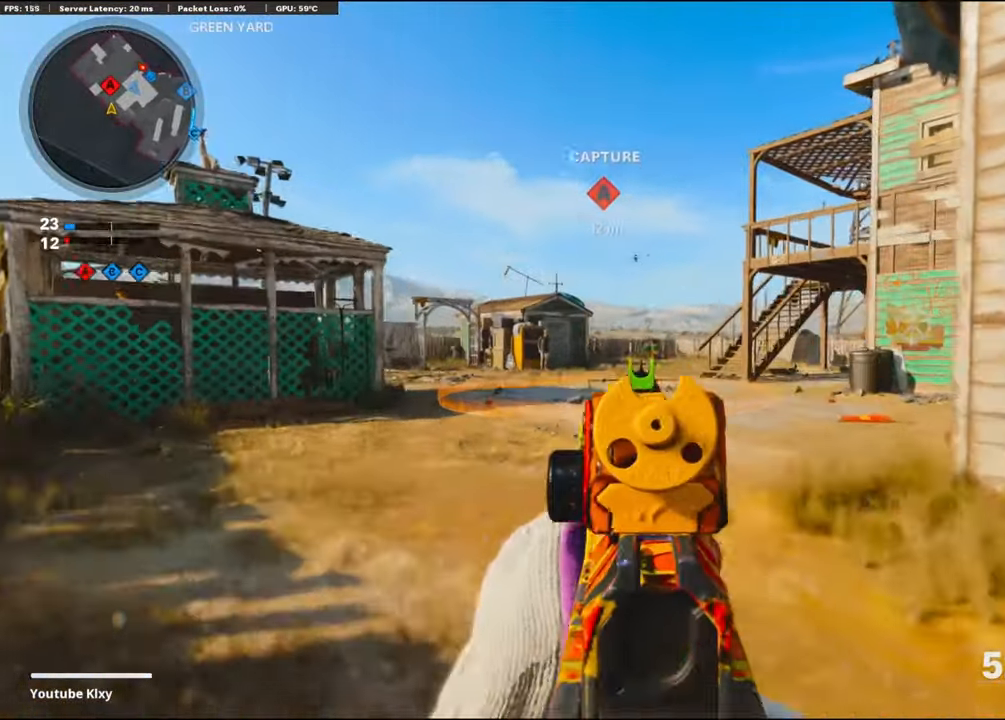
{"buttons": ["L1"], "left_stick": "up-left", "right_stick": "center", "events": []}
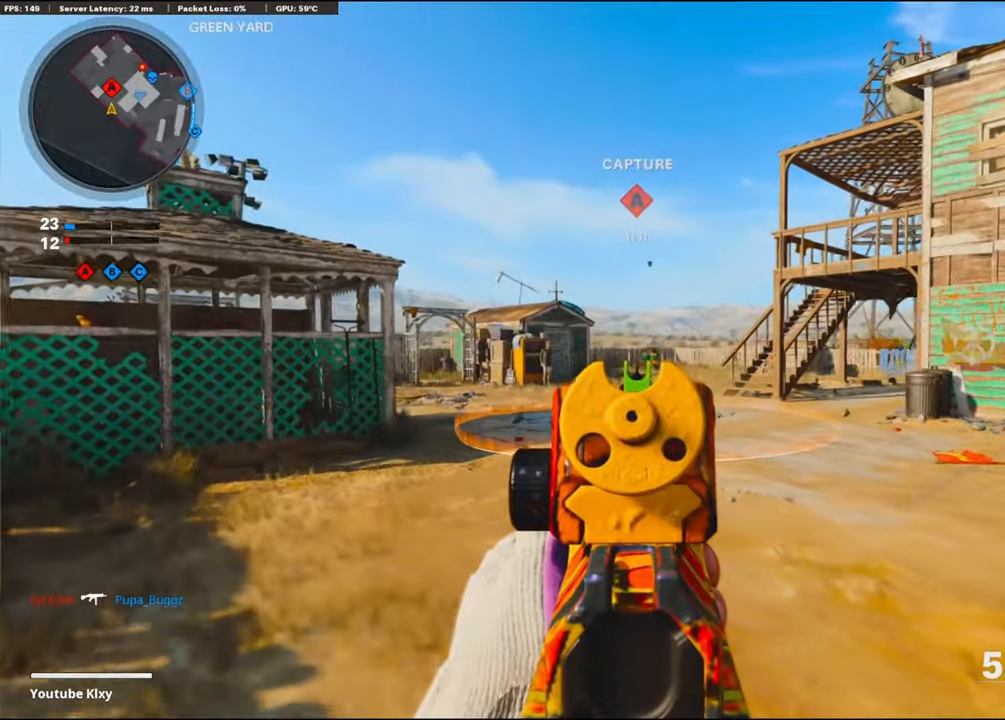
{"buttons": ["L1"], "left_stick": "up-left", "right_stick": "center", "events": []}
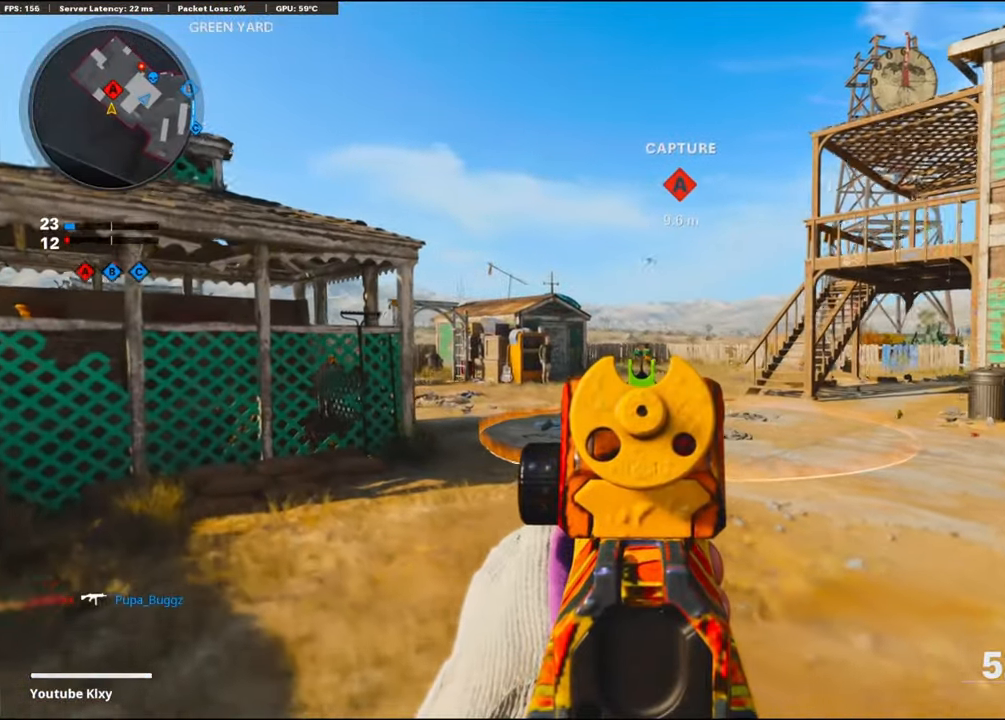
{"buttons": ["L1"], "left_stick": "up-left", "right_stick": "center", "events": []}
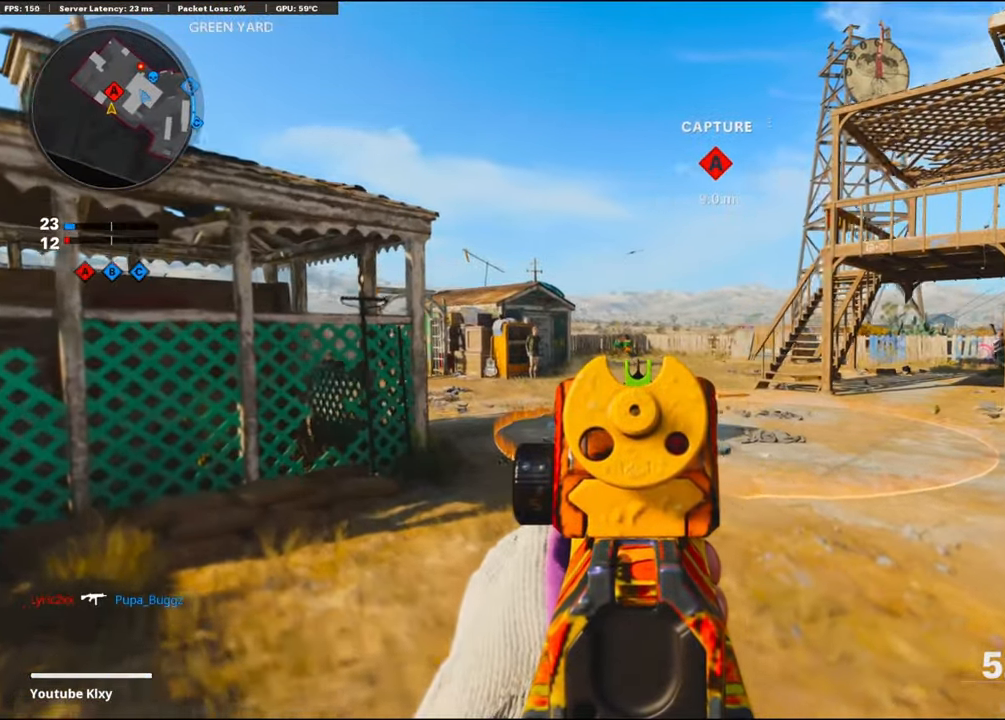
{"buttons": ["L1"], "left_stick": "up-left", "right_stick": "right", "events": [[117, "right_stick", "right"]]}
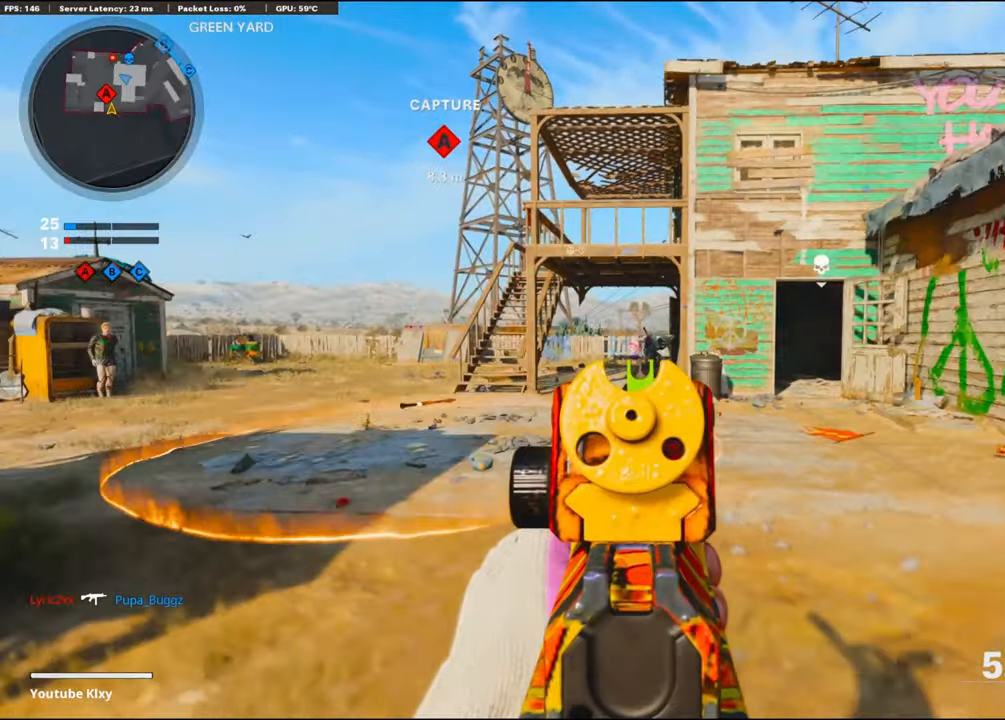
{"buttons": ["L1", "R1"], "left_stick": "left", "right_stick": "center", "events": [[183, "R1", "down"], [350, "left_stick", "left"], [350, "right_stick", "center"]]}
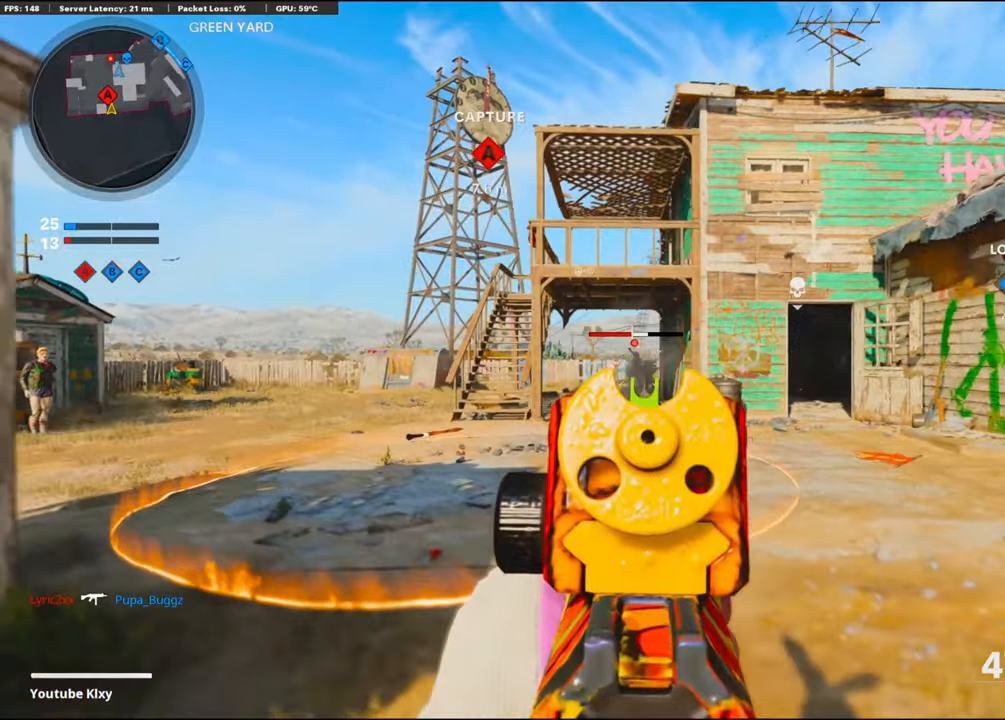
{"buttons": ["L1", "R1"], "left_stick": "right", "right_stick": "down", "events": [[83, "right_stick", "down"], [183, "right_stick", "center"], [466, "left_stick", "right"], [466, "right_stick", "down"]]}
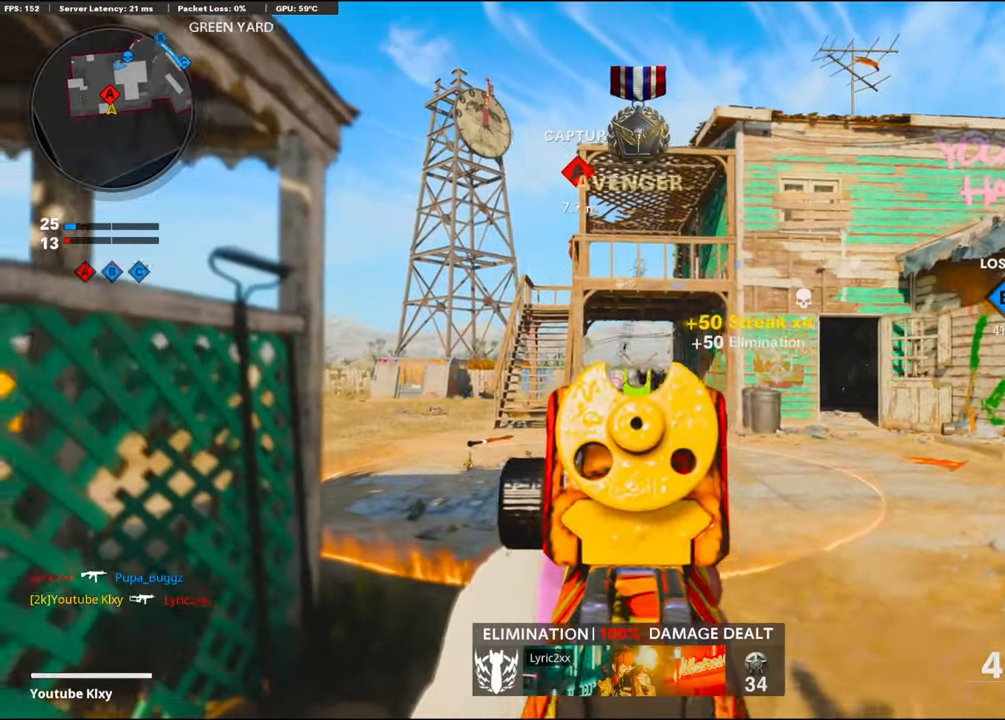
{"buttons": ["L1", "R1"], "left_stick": "left", "right_stick": "center", "events": [[66, "right_stick", "down-right"], [250, "left_stick", "up-left"], [316, "left_stick", "left"], [500, "right_stick", "center"]]}
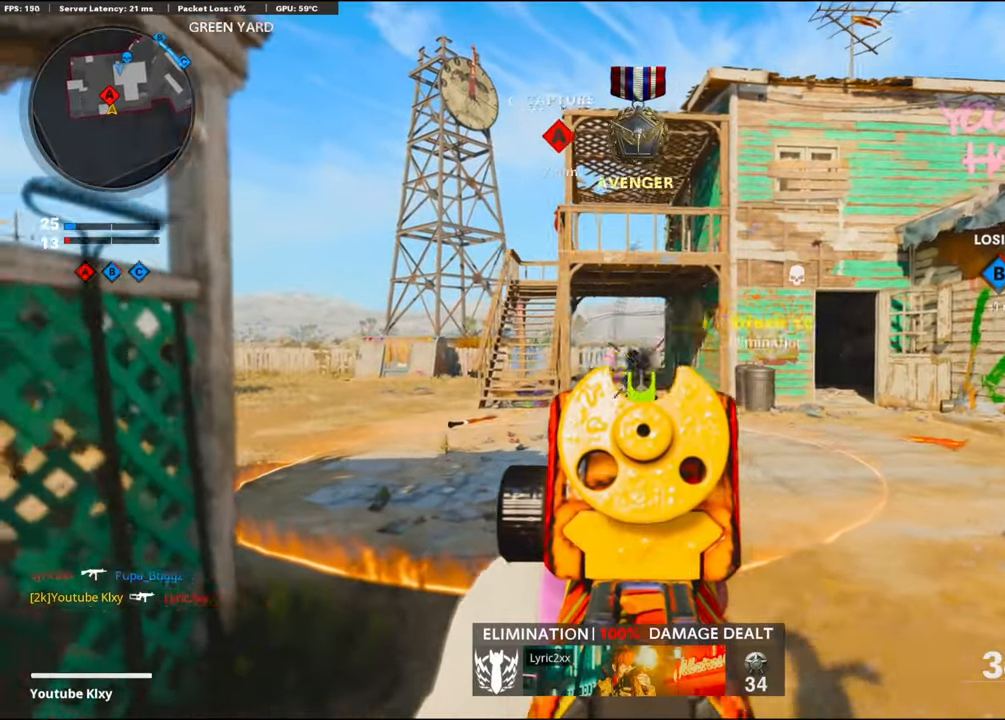
{"buttons": ["L3"], "left_stick": "up-right", "right_stick": "left", "events": [[16, "right_stick", "left"], [100, "left_stick", "center"], [100, "right_stick", "center"], [150, "left_stick", "right"], [150, "right_stick", "right"], [316, "left_stick", "up-right"], [316, "right_stick", "center"], [416, "L1", "up"], [416, "L3", "down"], [416, "R1", "up"], [416, "right_stick", "left"]]}
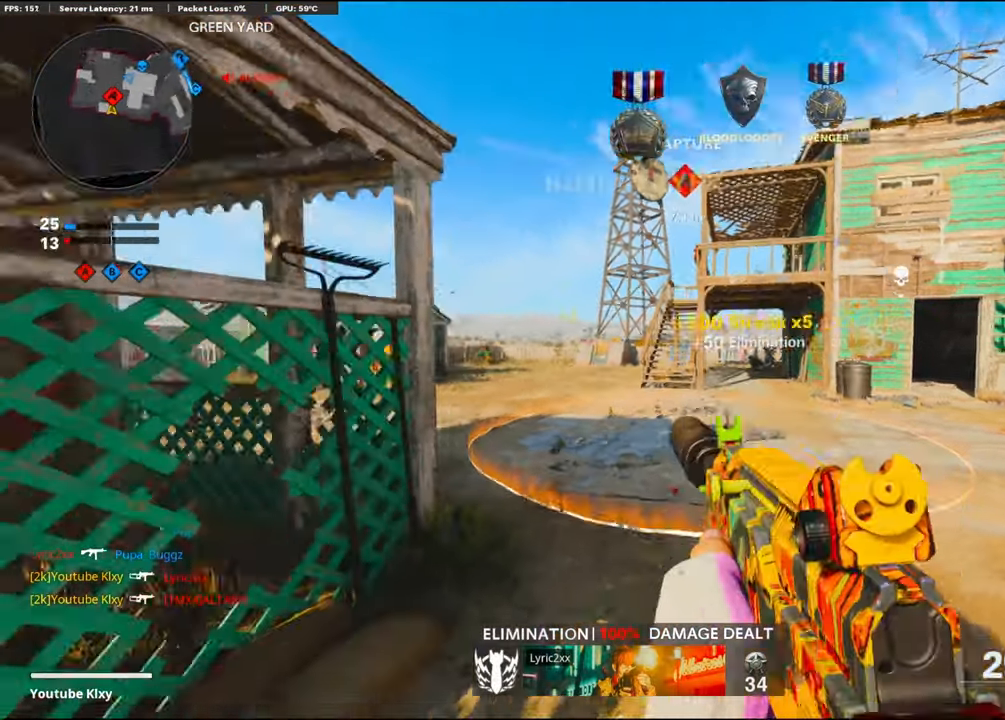
{"buttons": ["R3"], "left_stick": "up", "right_stick": "center", "events": [[100, "left_stick", "up"], [150, "right_stick", "center"], [266, "L3", "up"], [266, "right_stick", "left"], [283, "R3", "down"], [416, "R3", "up"], [500, "R3", "down"], [500, "right_stick", "center"]]}